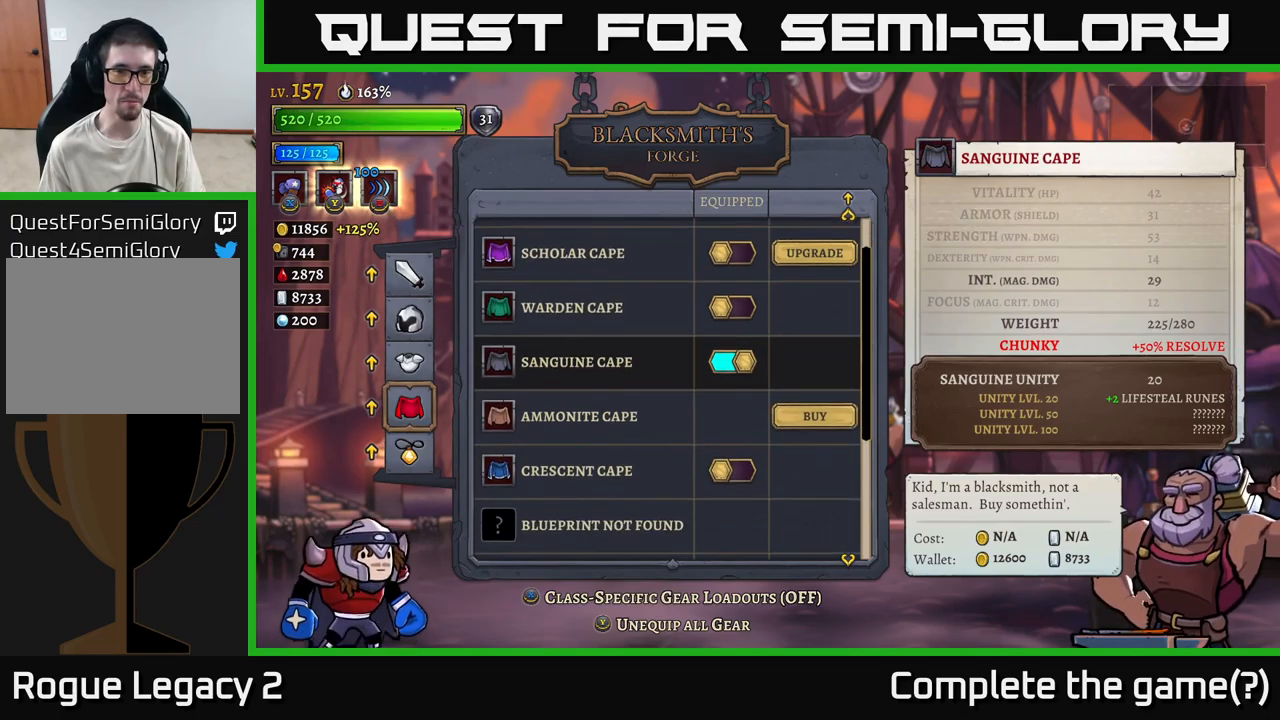
Gameplay with a controller (Xbox layout); each line is a JSON object with the inputs held at the frame after it. "events" lists button and stick changes between this image and that frame as [ms after this image, input, new state], when the widget could be followed in between.
{"buttons": [], "left_stick": "center", "right_stick": "center", "events": []}
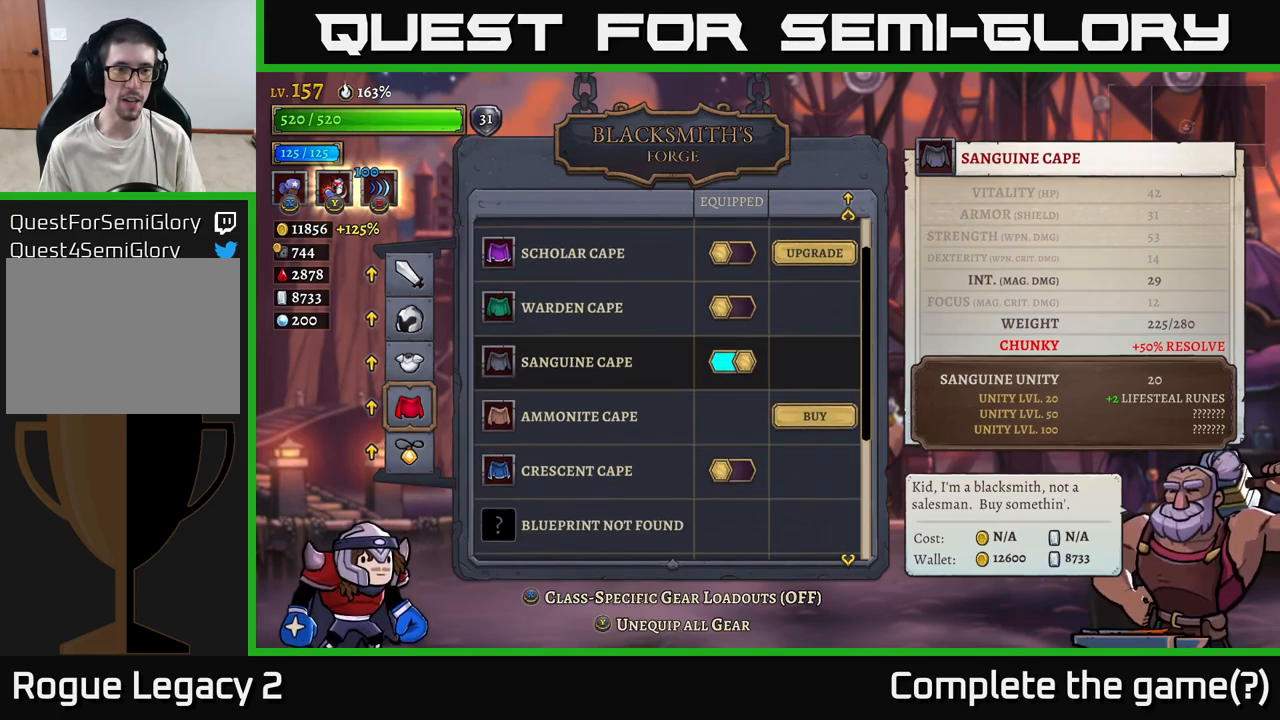
{"buttons": [], "left_stick": "center", "right_stick": "center", "events": []}
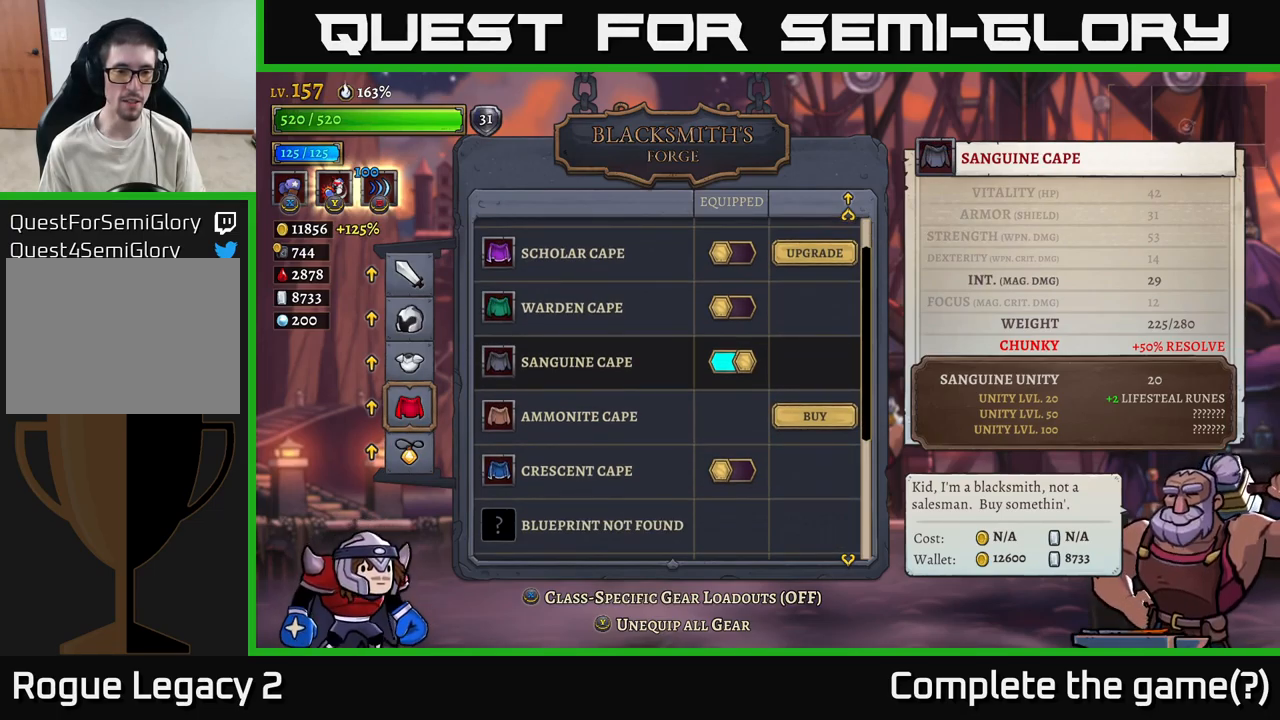
{"buttons": [], "left_stick": "down", "right_stick": "center", "events": [[167, "A", "down"], [284, "A", "up"], [450, "left_stick", "down"]]}
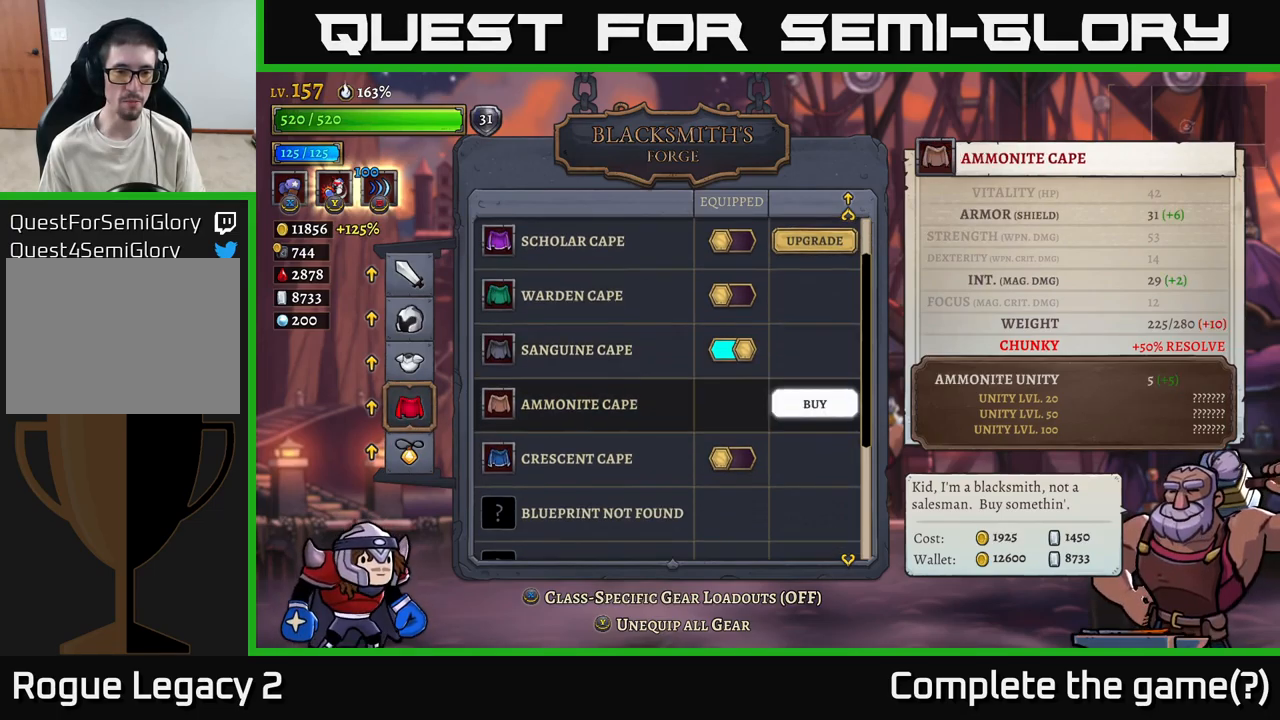
{"buttons": [], "left_stick": "center", "right_stick": "center", "events": [[134, "left_stick", "center"]]}
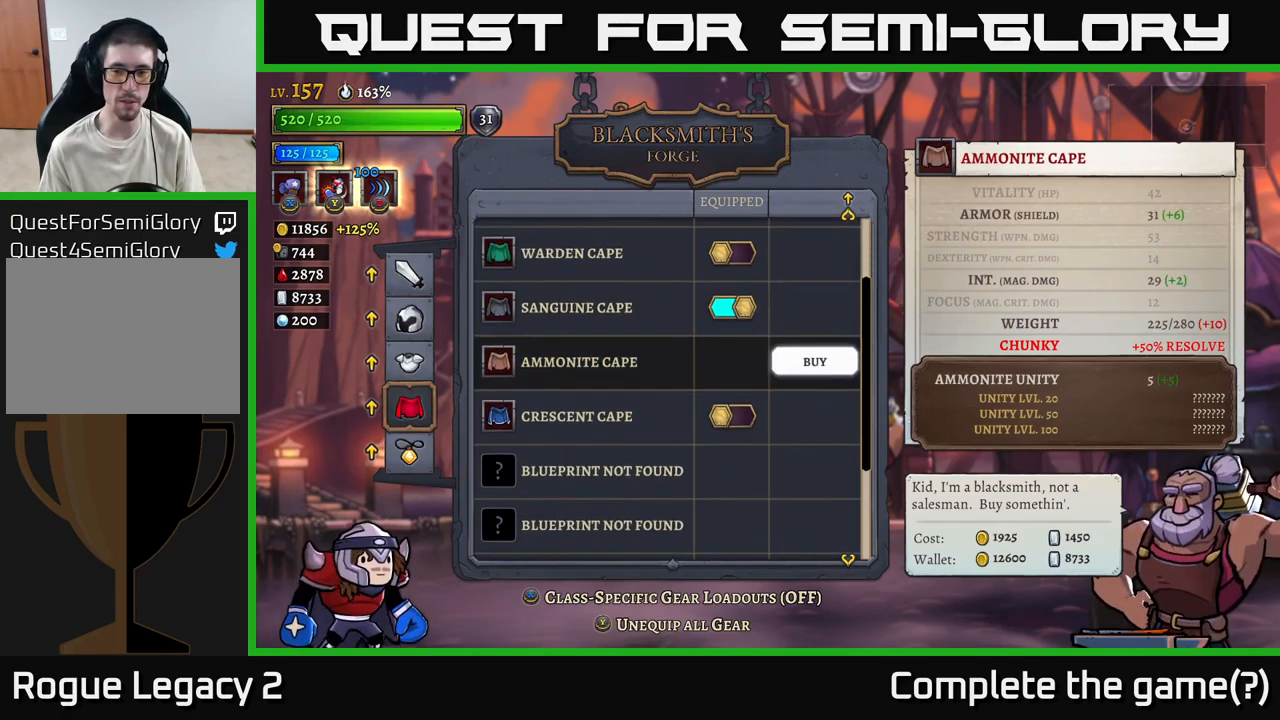
{"buttons": [], "left_stick": "center", "right_stick": "center", "events": []}
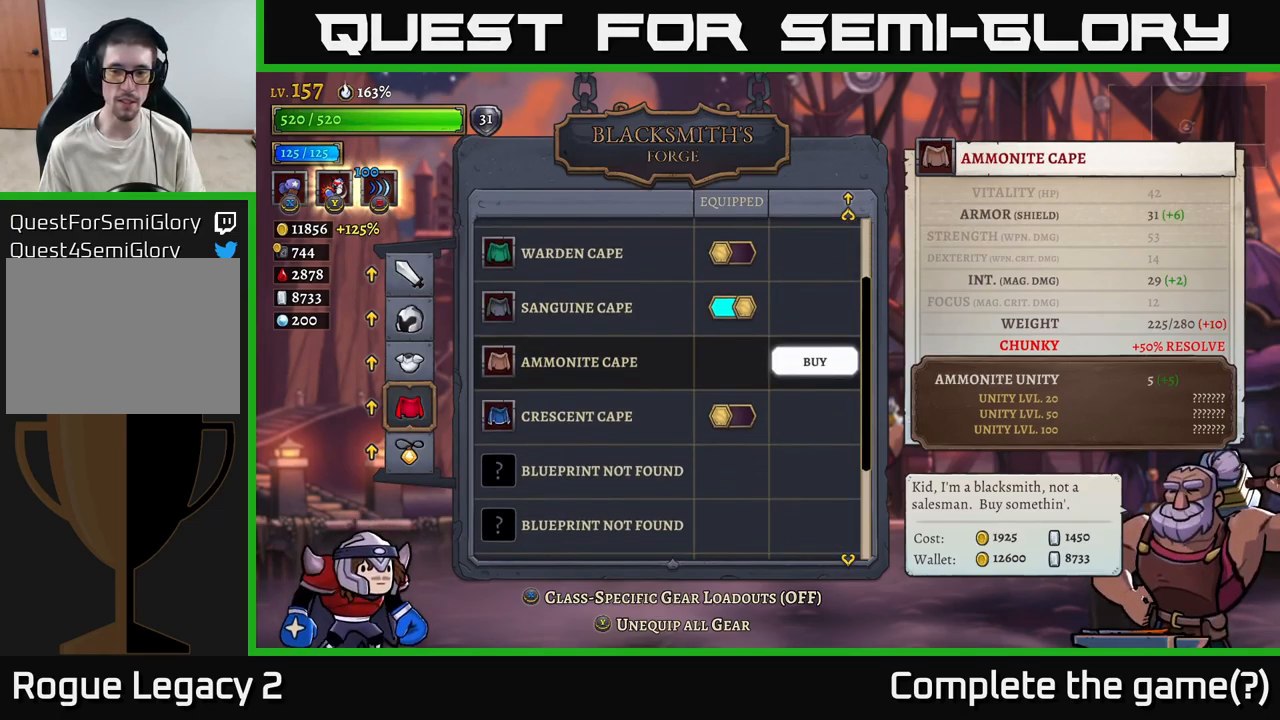
{"buttons": [], "left_stick": "center", "right_stick": "center", "events": []}
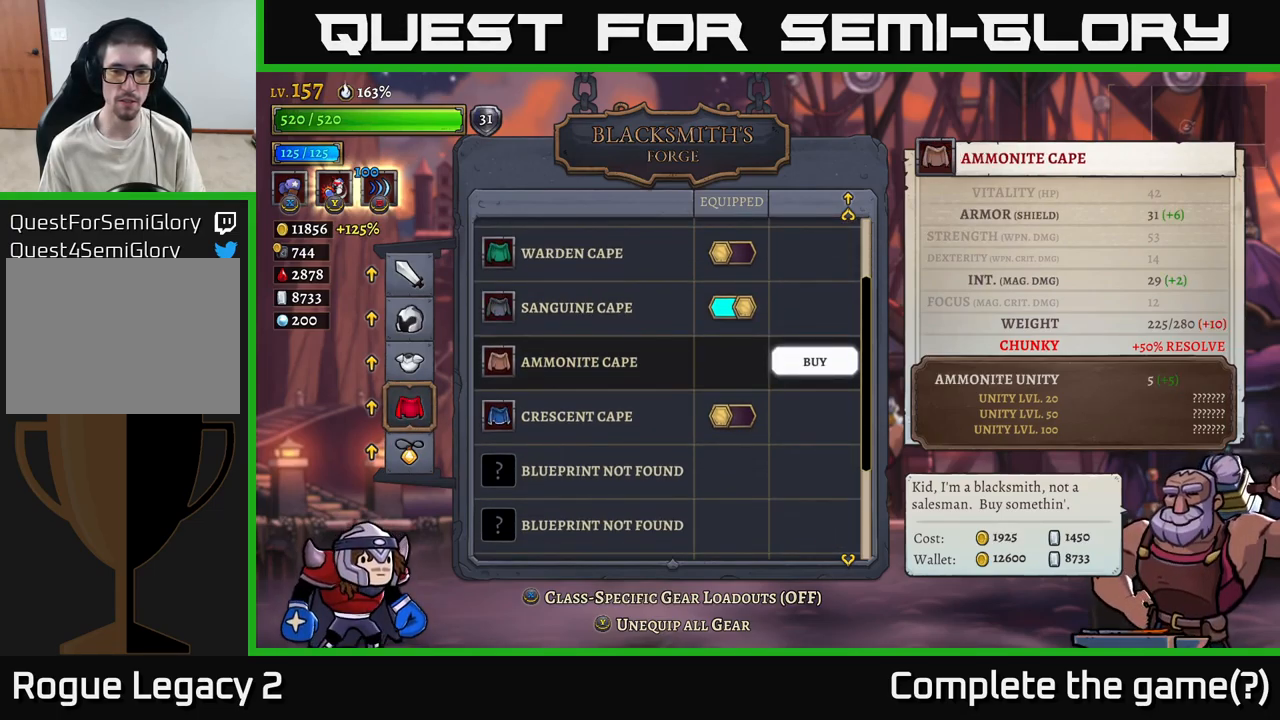
{"buttons": [], "left_stick": "center", "right_stick": "center", "events": []}
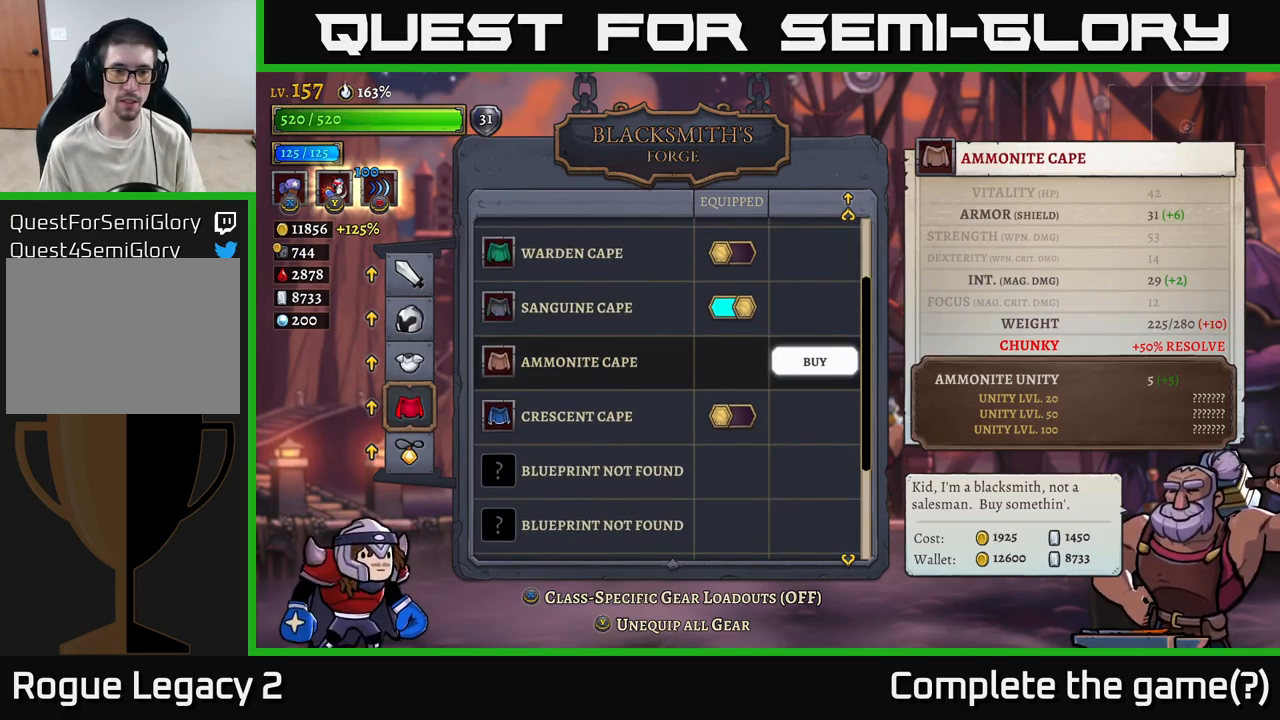
{"buttons": [], "left_stick": "center", "right_stick": "center", "events": []}
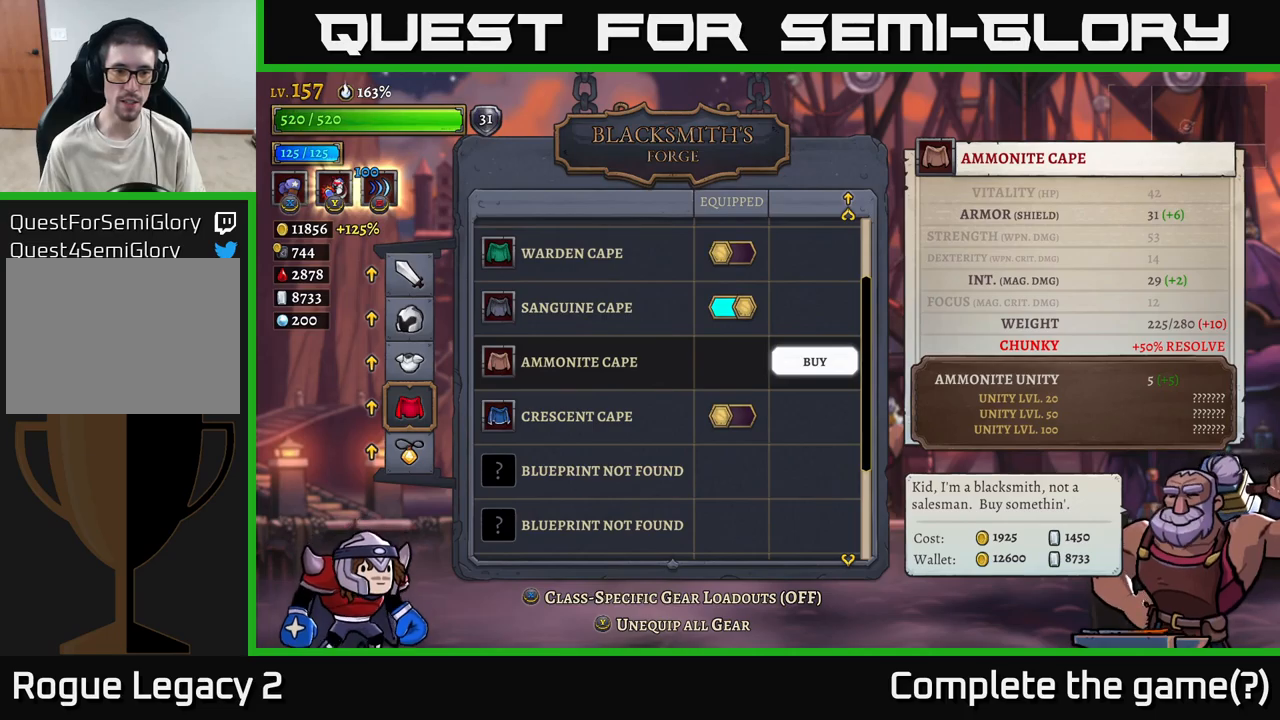
{"buttons": [], "left_stick": "center", "right_stick": "center", "events": []}
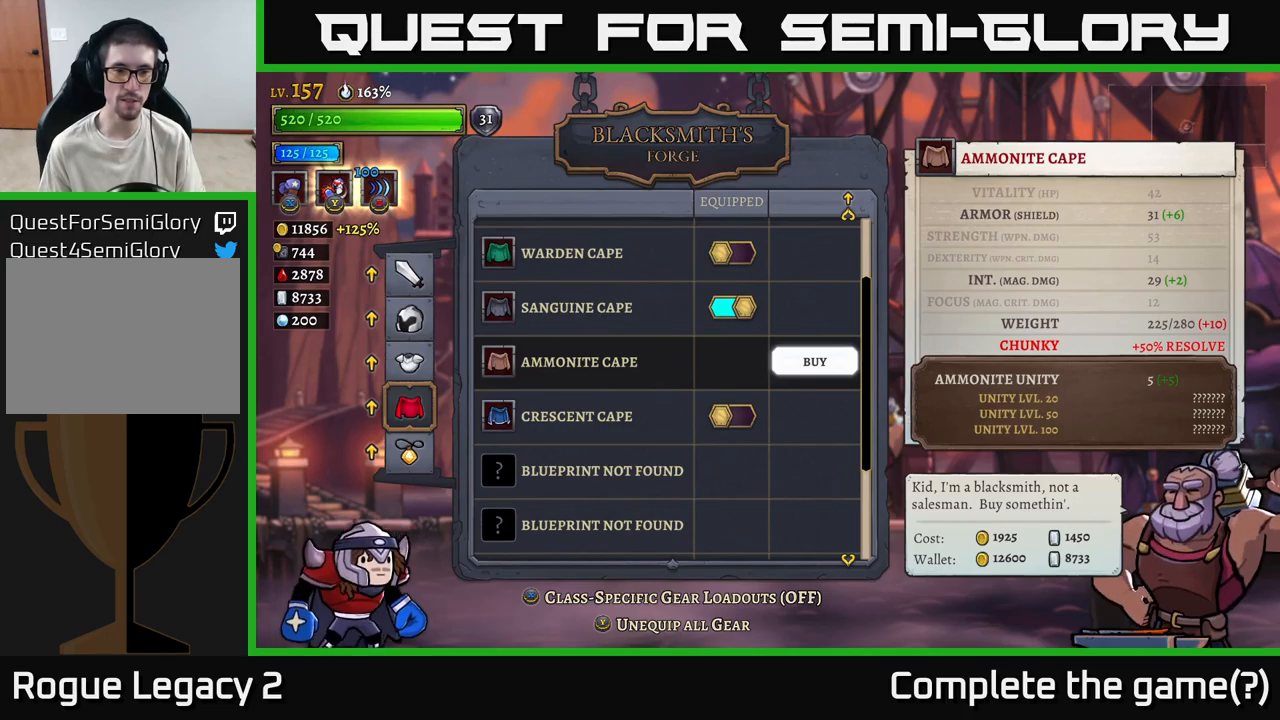
{"buttons": [], "left_stick": "center", "right_stick": "center", "events": [[400, "A", "down"], [466, "A", "up"]]}
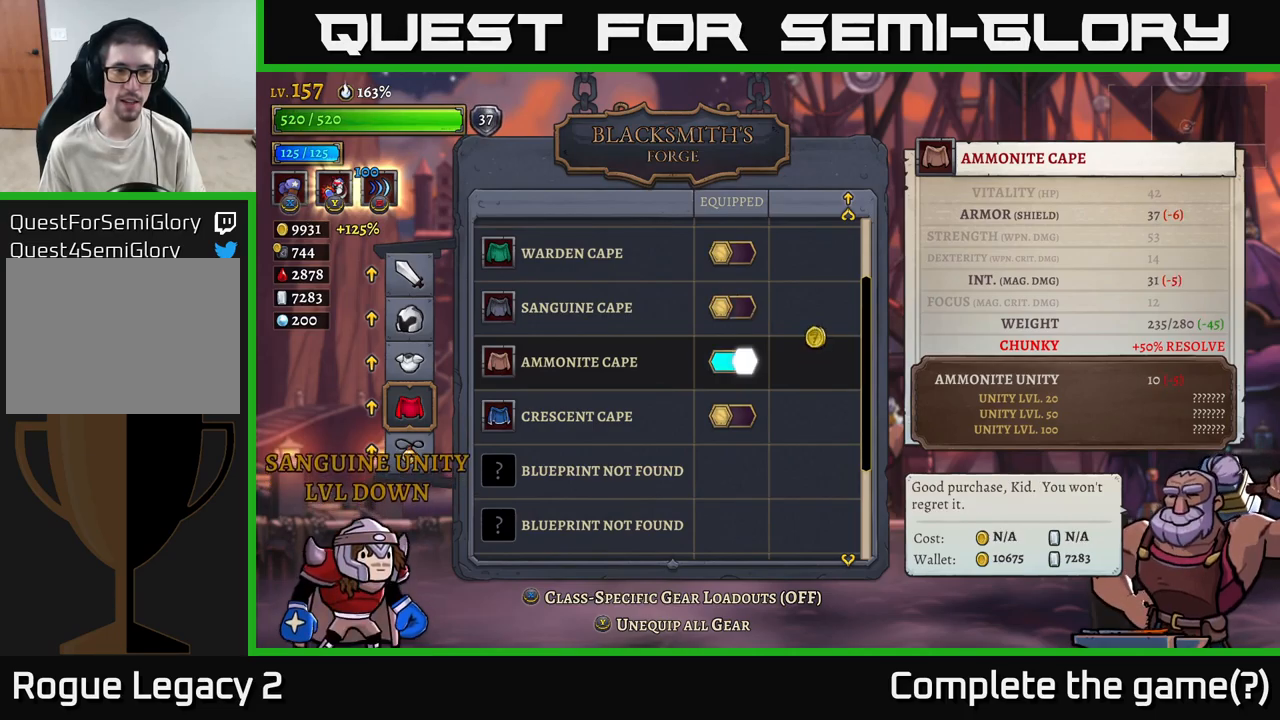
{"buttons": [], "left_stick": "center", "right_stick": "center", "events": []}
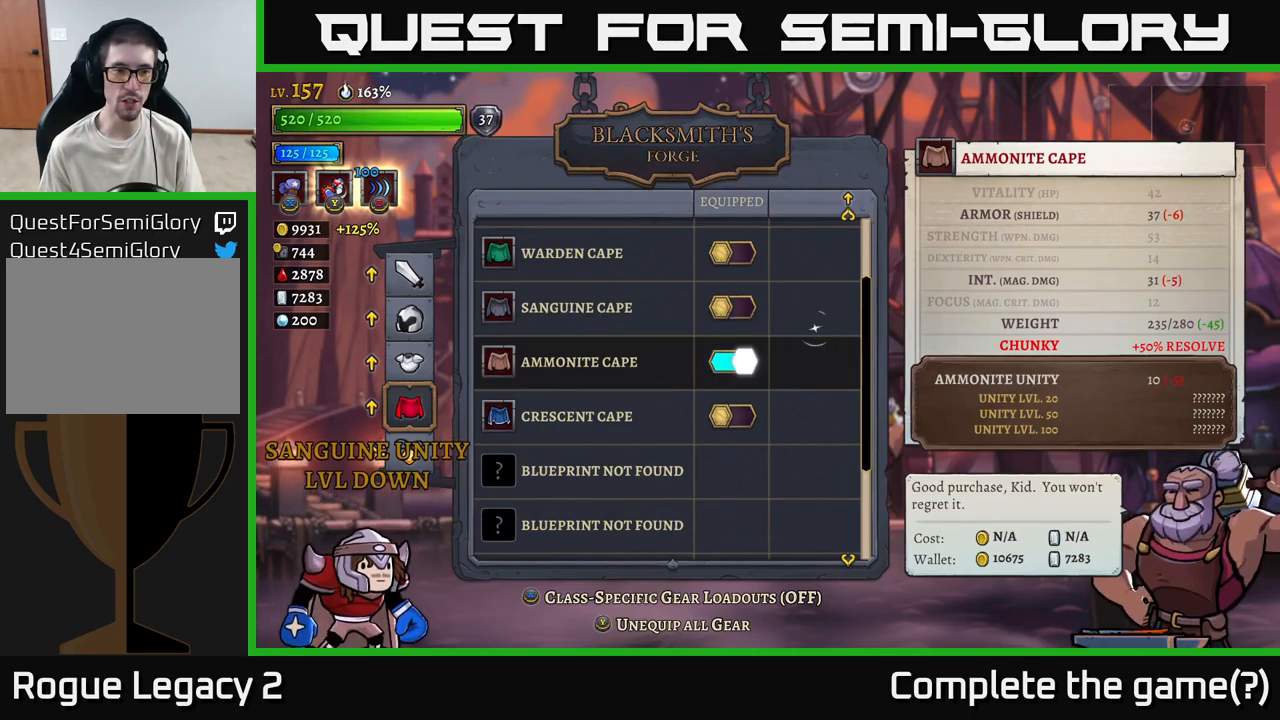
{"buttons": [], "left_stick": "center", "right_stick": "center", "events": []}
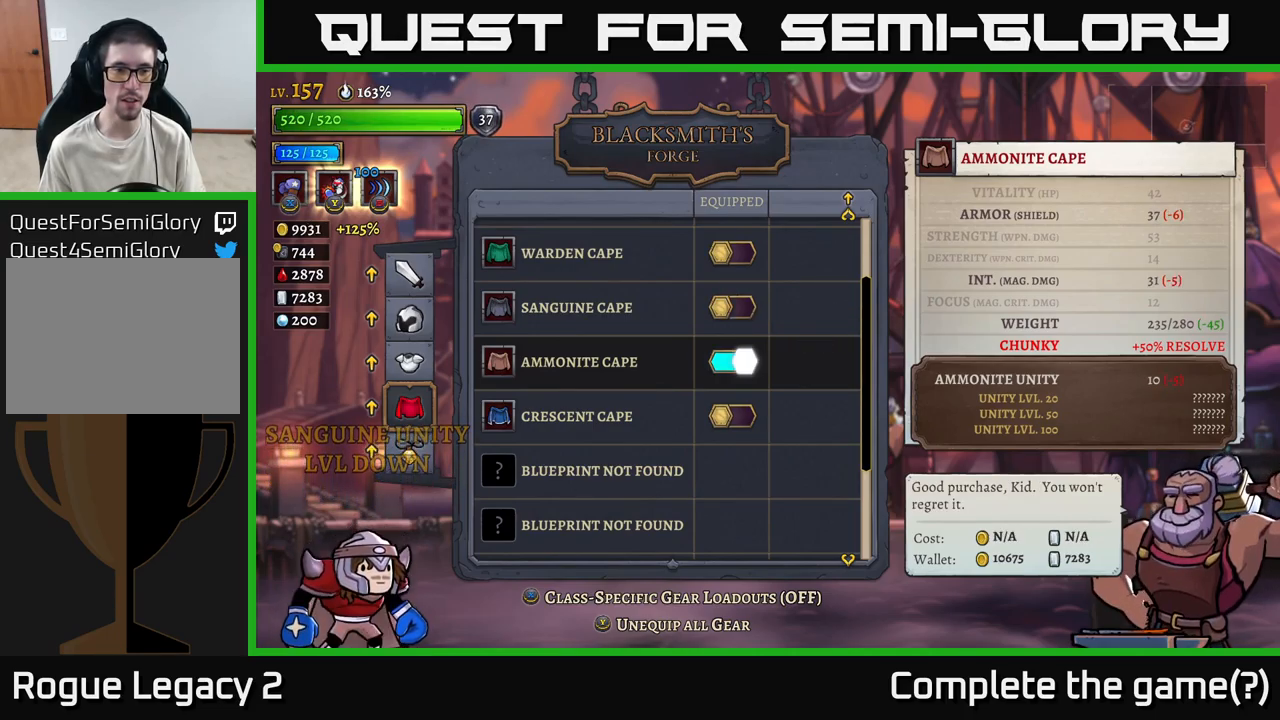
{"buttons": [], "left_stick": "center", "right_stick": "center", "events": []}
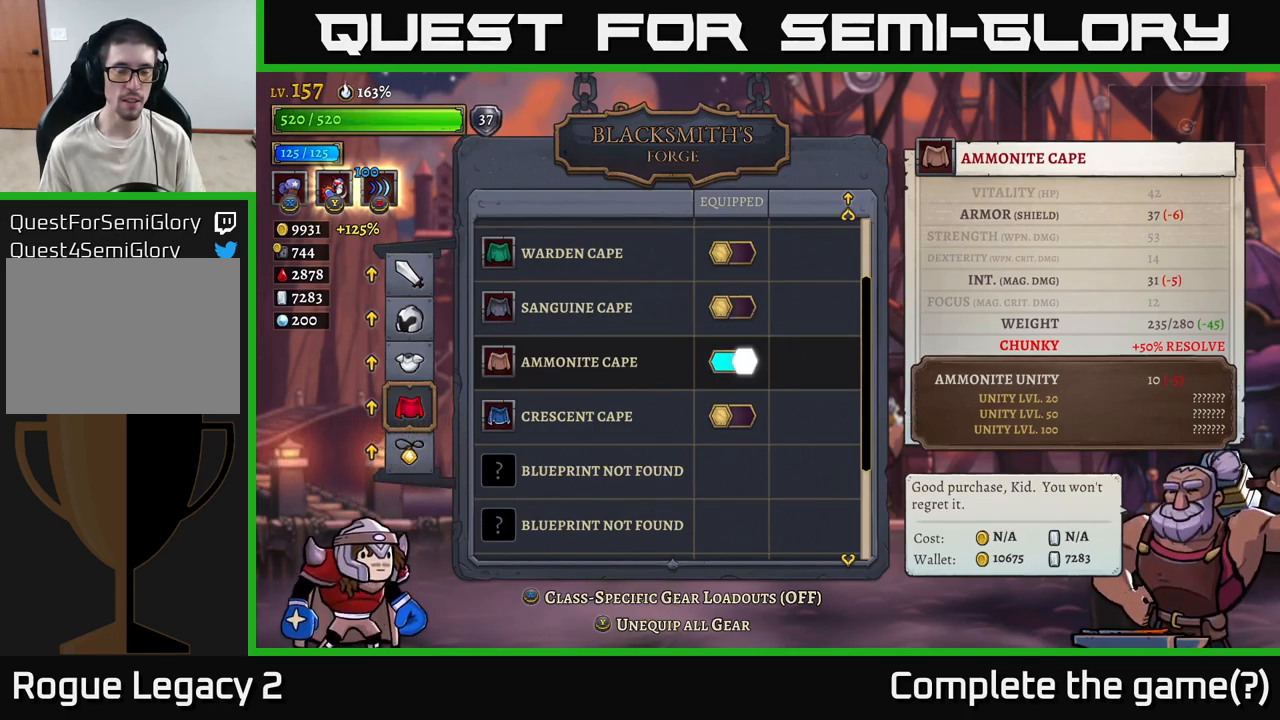
{"buttons": [], "left_stick": "center", "right_stick": "center", "events": []}
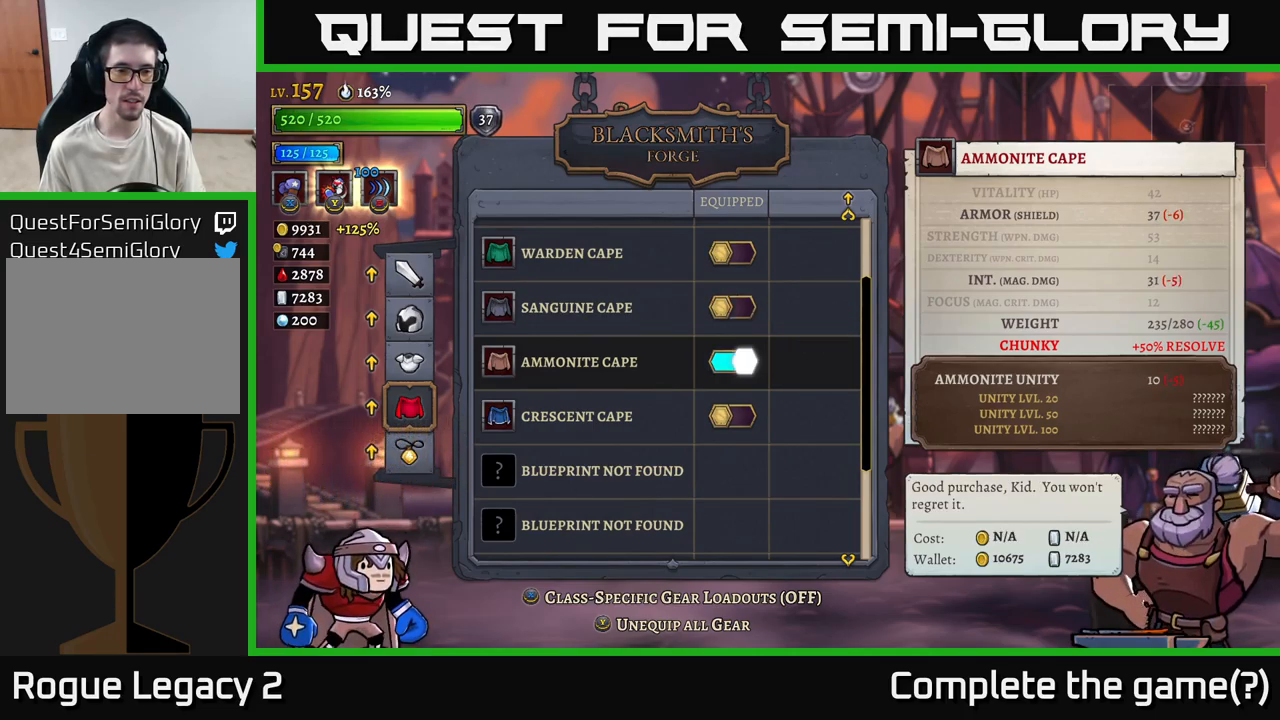
{"buttons": [], "left_stick": "up", "right_stick": "center", "events": [[216, "B", "down"], [316, "B", "up"], [383, "left_stick", "up"]]}
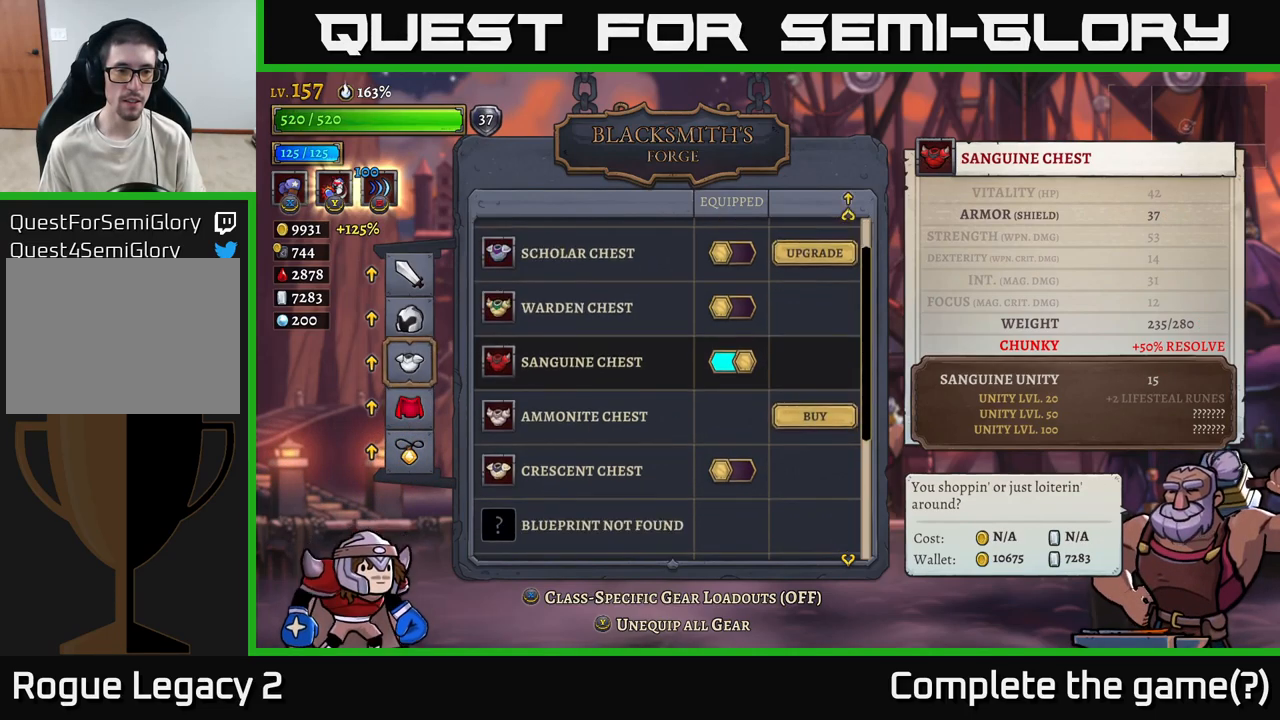
{"buttons": [], "left_stick": "center", "right_stick": "center", "events": [[16, "left_stick", "center"], [350, "A", "down"], [400, "A", "up"]]}
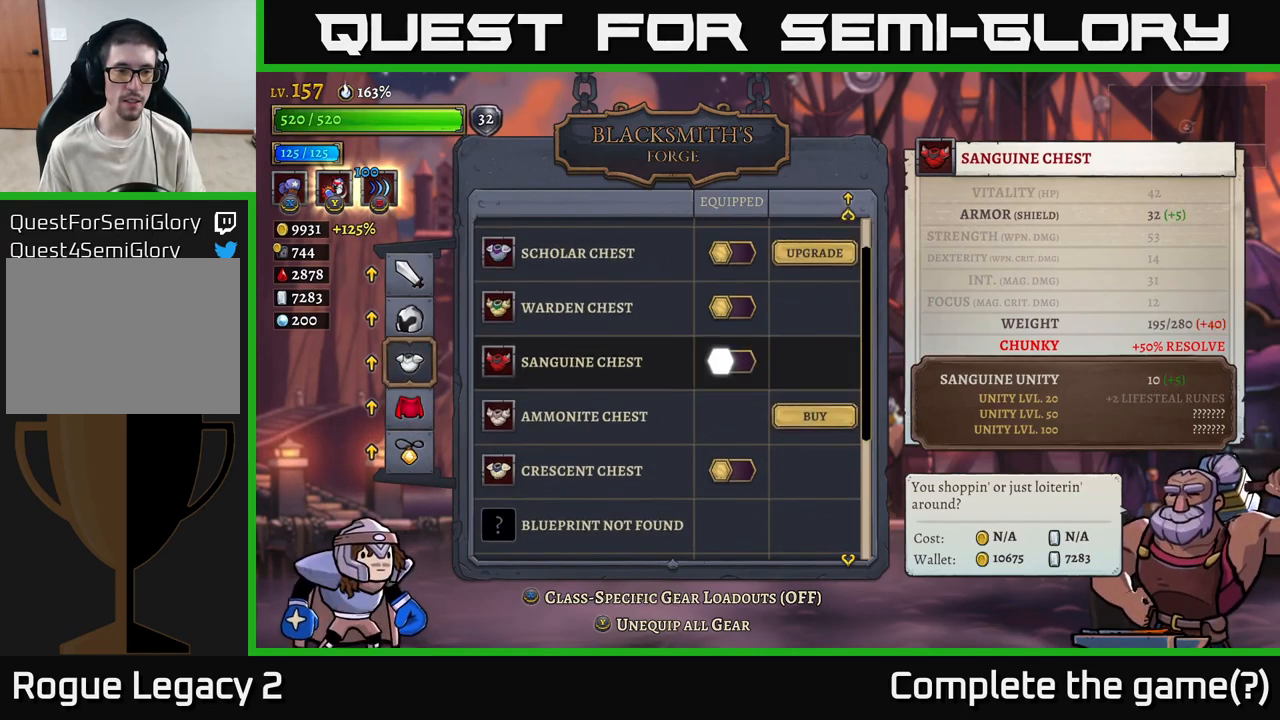
{"buttons": [], "left_stick": "center", "right_stick": "center", "events": [[66, "left_stick", "down"], [233, "left_stick", "center"], [366, "A", "down"], [500, "A", "up"]]}
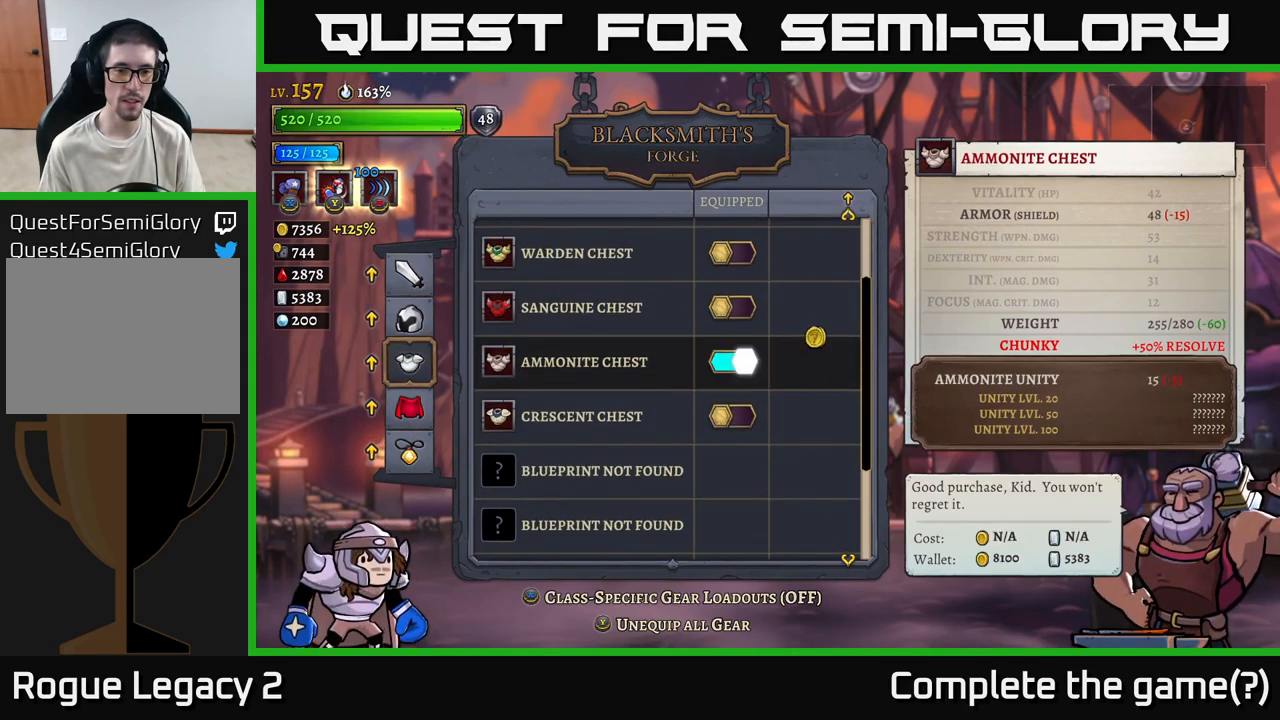
{"buttons": ["B"], "left_stick": "center", "right_stick": "center", "events": [[500, "B", "down"]]}
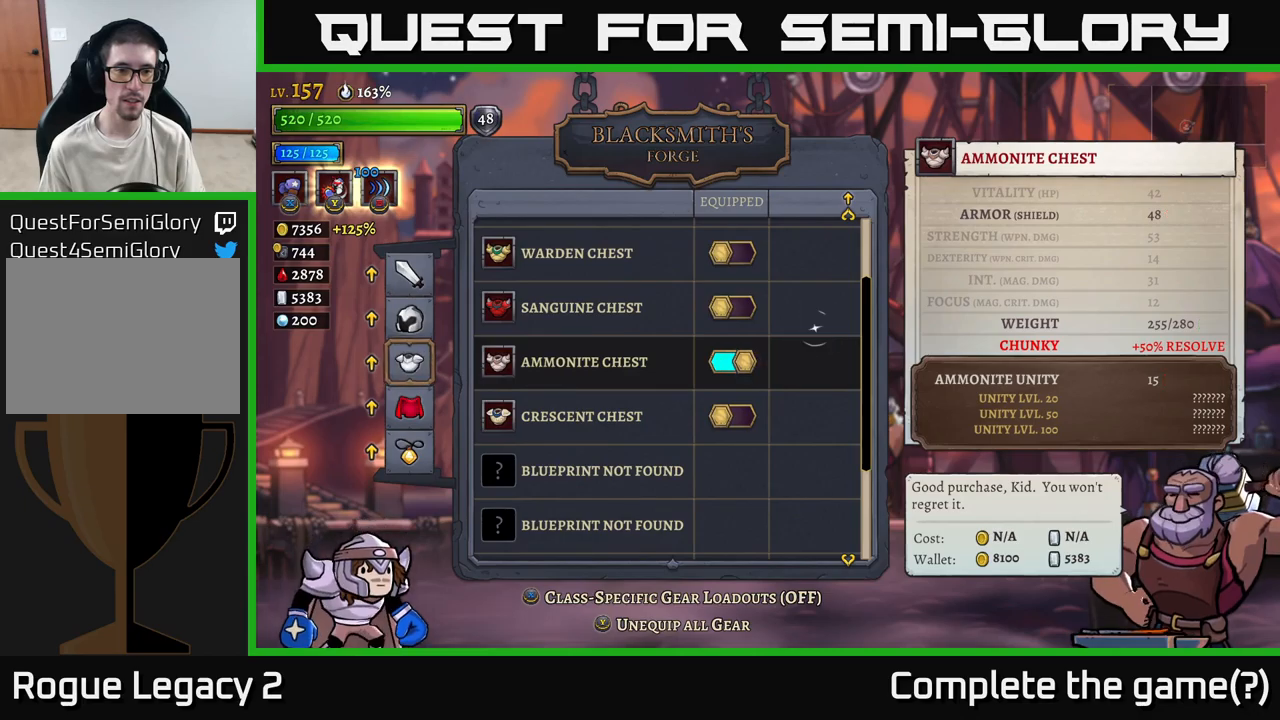
{"buttons": [], "left_stick": "center", "right_stick": "center", "events": [[83, "B", "up"], [217, "left_stick", "up"], [333, "left_stick", "center"], [367, "A", "down"], [483, "A", "up"]]}
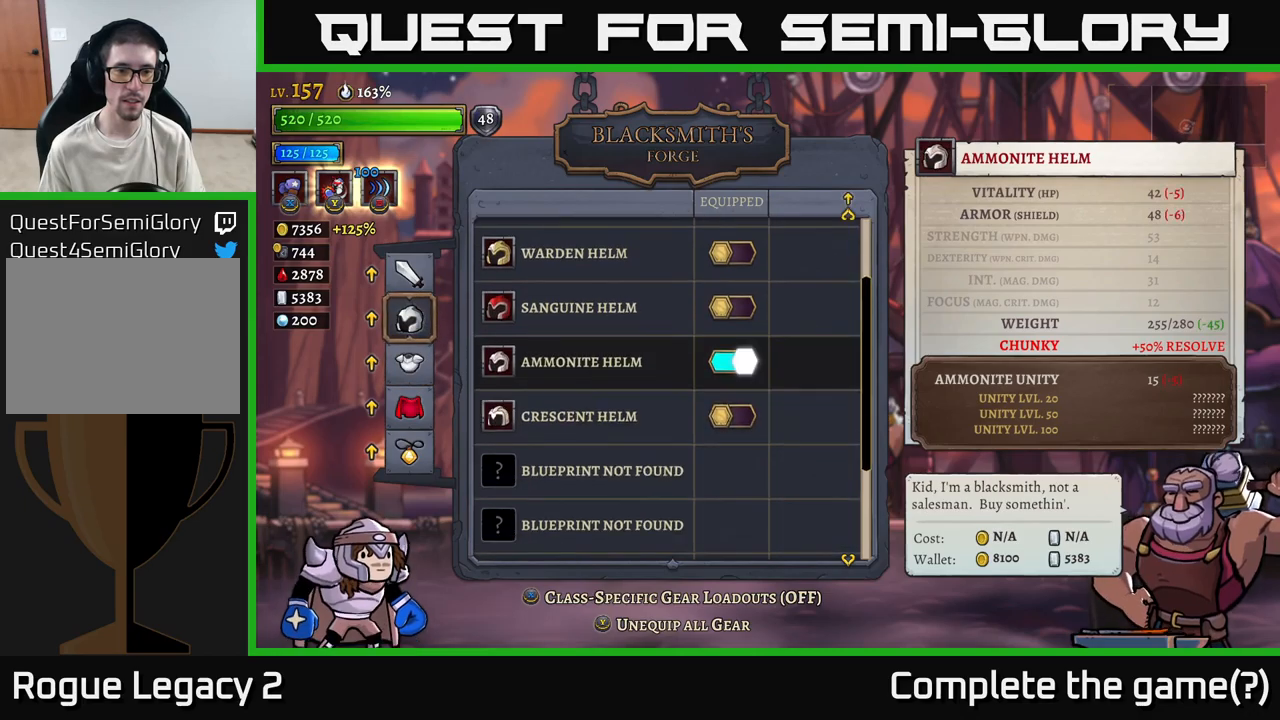
{"buttons": [], "left_stick": "down", "right_stick": "center", "events": [[333, "left_stick", "down"]]}
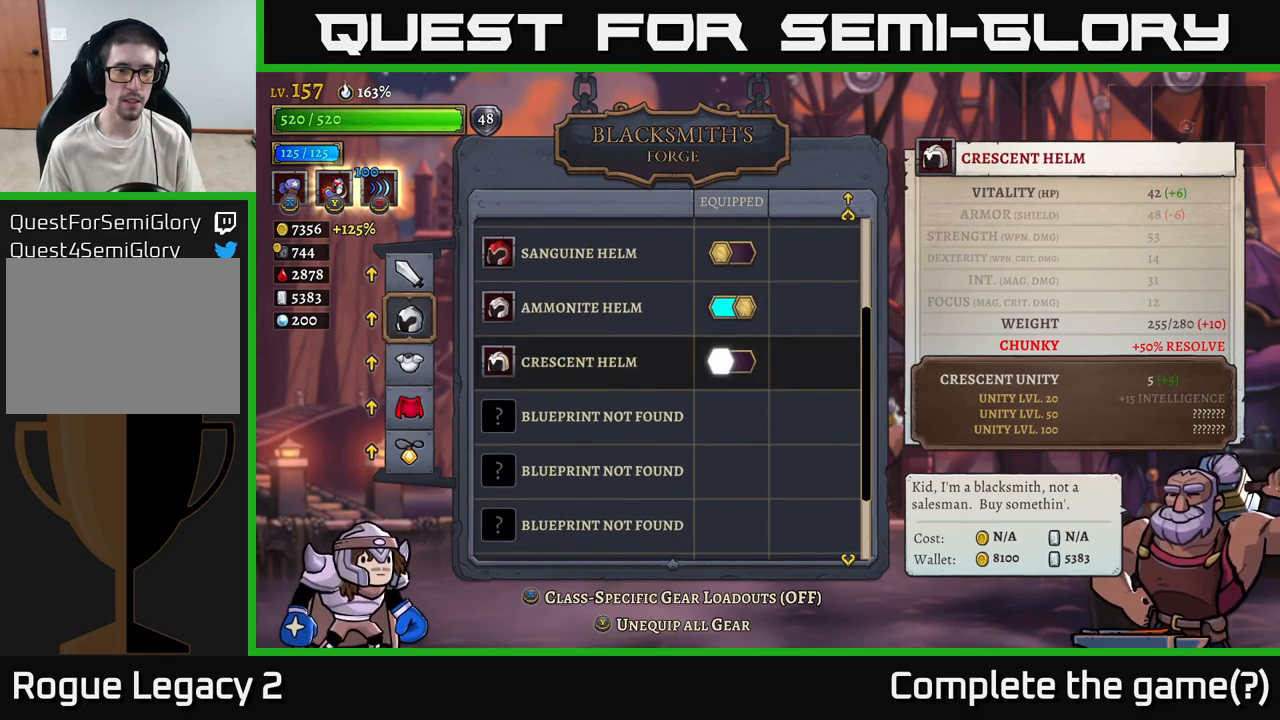
{"buttons": [], "left_stick": "center", "right_stick": "center", "events": [[17, "left_stick", "center"], [217, "left_stick", "up"], [367, "left_stick", "center"], [400, "B", "down"], [483, "B", "up"]]}
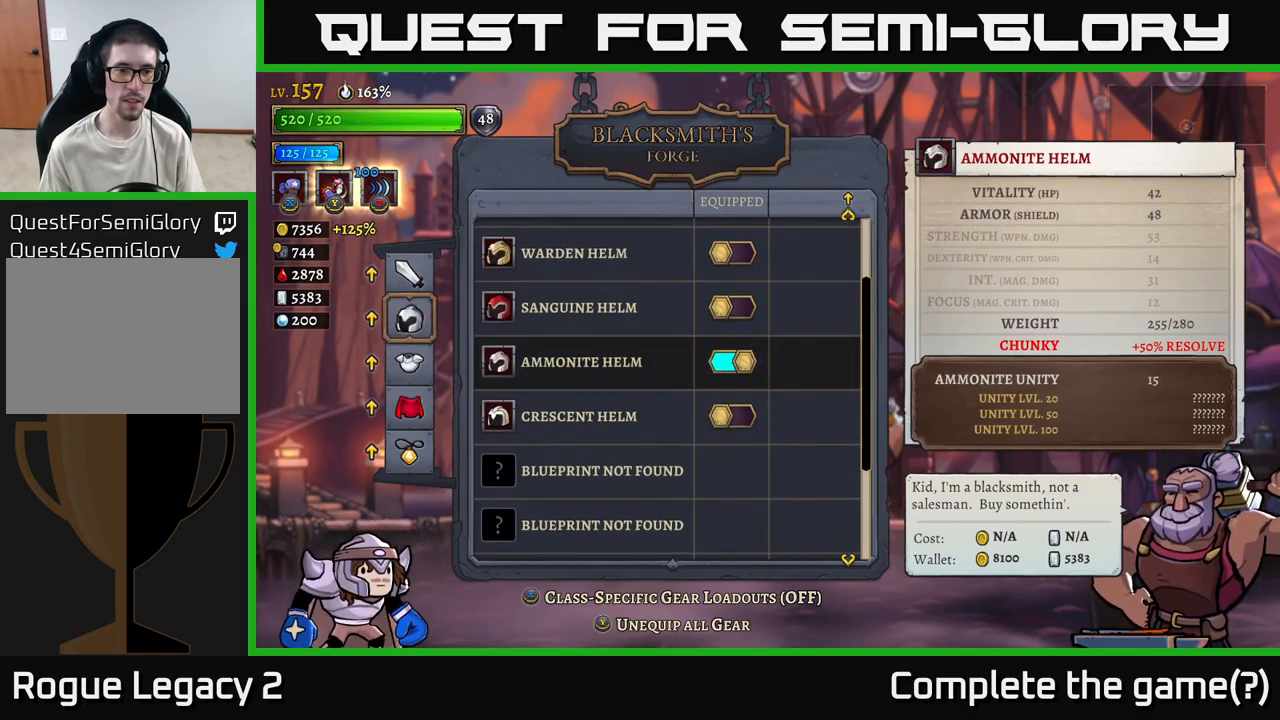
{"buttons": [], "left_stick": "center", "right_stick": "center", "events": [[33, "left_stick", "up"], [167, "left_stick", "center"], [183, "A", "down"], [367, "A", "up"]]}
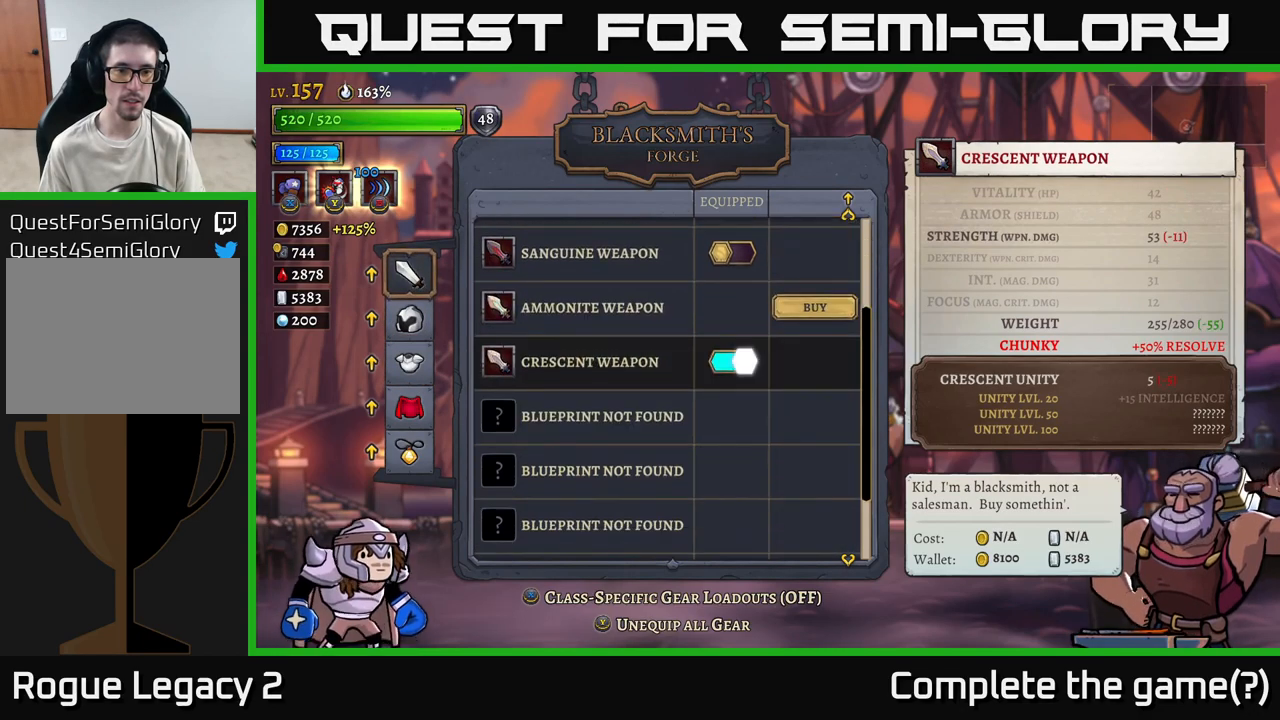
{"buttons": [], "left_stick": "center", "right_stick": "center", "events": [[117, "left_stick", "down"], [317, "left_stick", "center"], [367, "left_stick", "up"], [483, "left_stick", "center"]]}
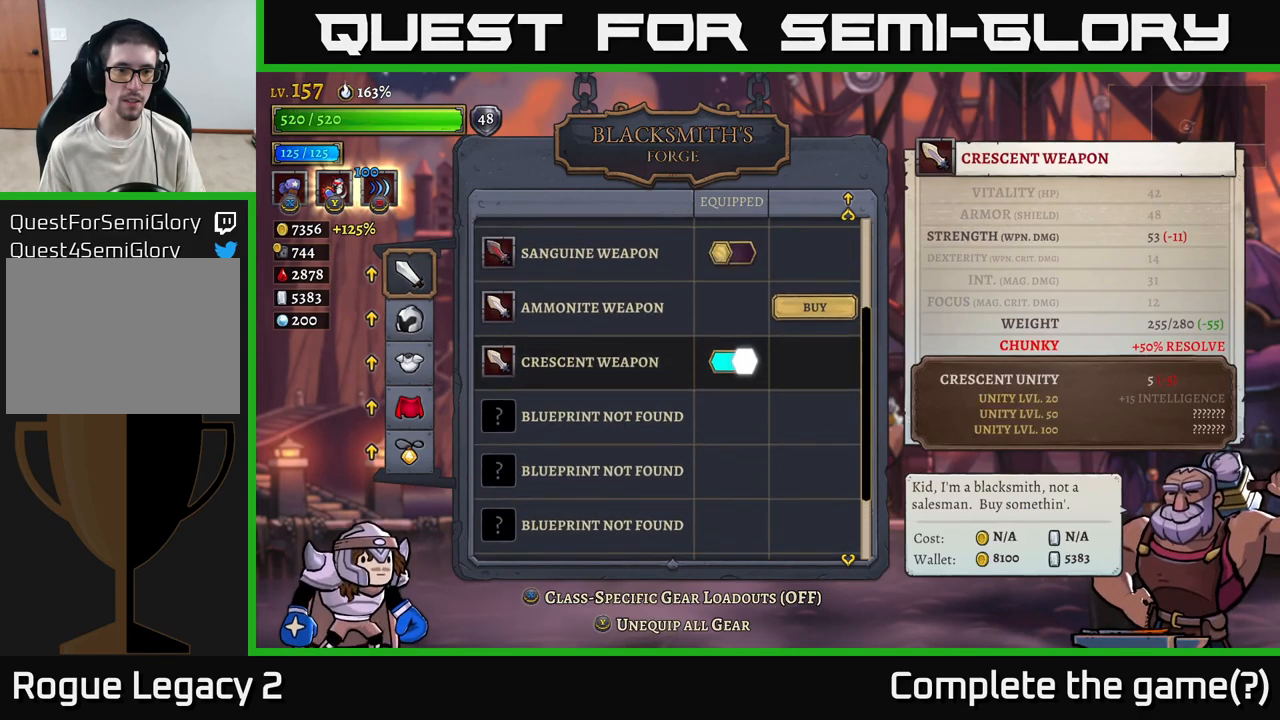
{"buttons": [], "left_stick": "center", "right_stick": "center", "events": [[100, "left_stick", "up"], [217, "left_stick", "center"], [333, "A", "down"], [433, "A", "up"]]}